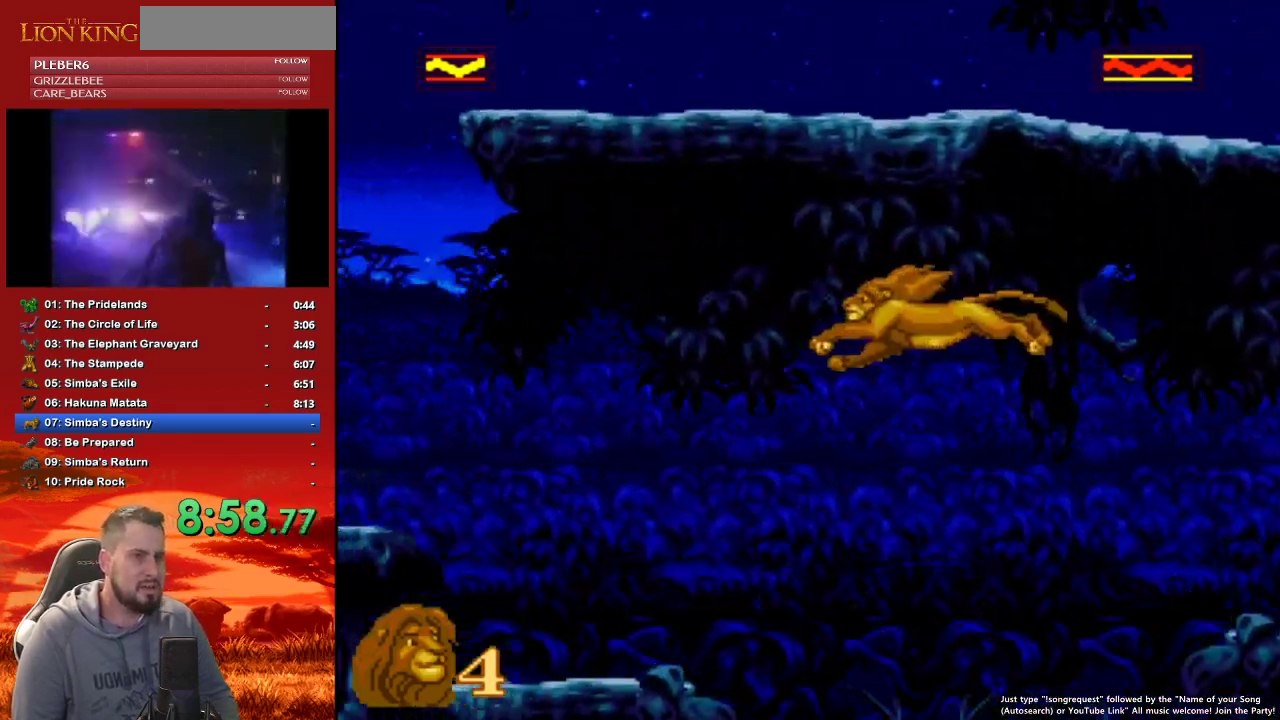
Gameplay with a controller (Nintendo layout); each line is a JSON object with the inputs held at the frame after it. "events" lists button and stick changes between this image and that frame as [ms after this image, input, new state], when the widget could be followed in between. Not read: L3 R3.
{"buttons": ["DPAD_LEFT"], "events": [[17, "Y", "down"], [100, "Y", "up"]]}
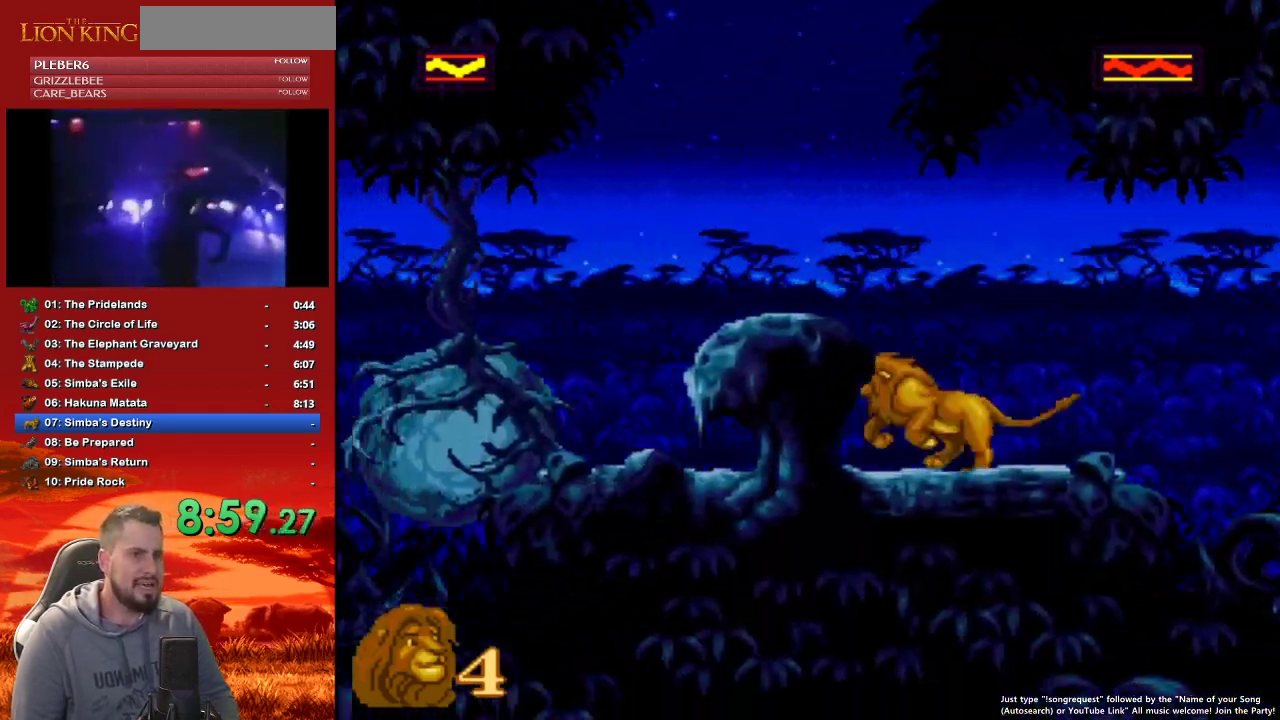
{"buttons": ["DPAD_LEFT"], "events": [[133, "B", "down"], [233, "B", "up"]]}
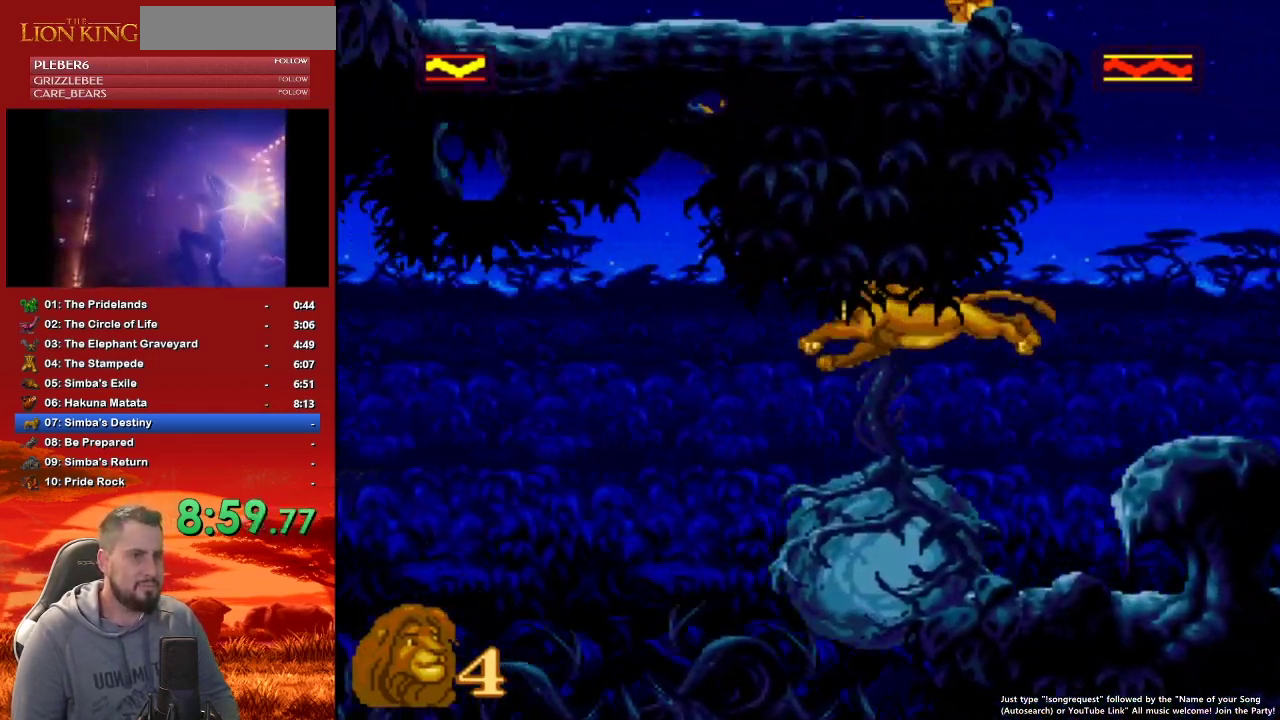
{"buttons": [], "events": [[83, "B", "down"], [183, "B", "up"], [217, "DPAD_LEFT", "up"], [267, "B", "down"], [367, "B", "up"]]}
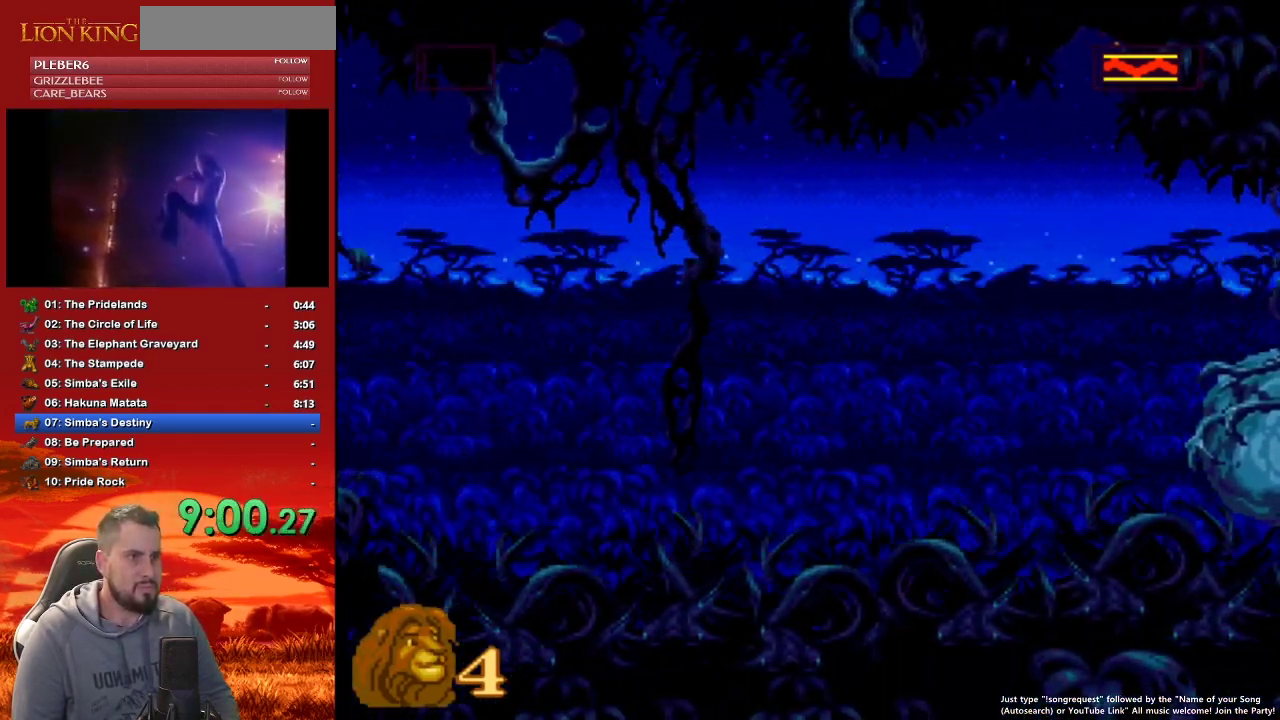
{"buttons": [], "events": [[250, "DPAD_LEFT", "down"], [500, "DPAD_LEFT", "up"]]}
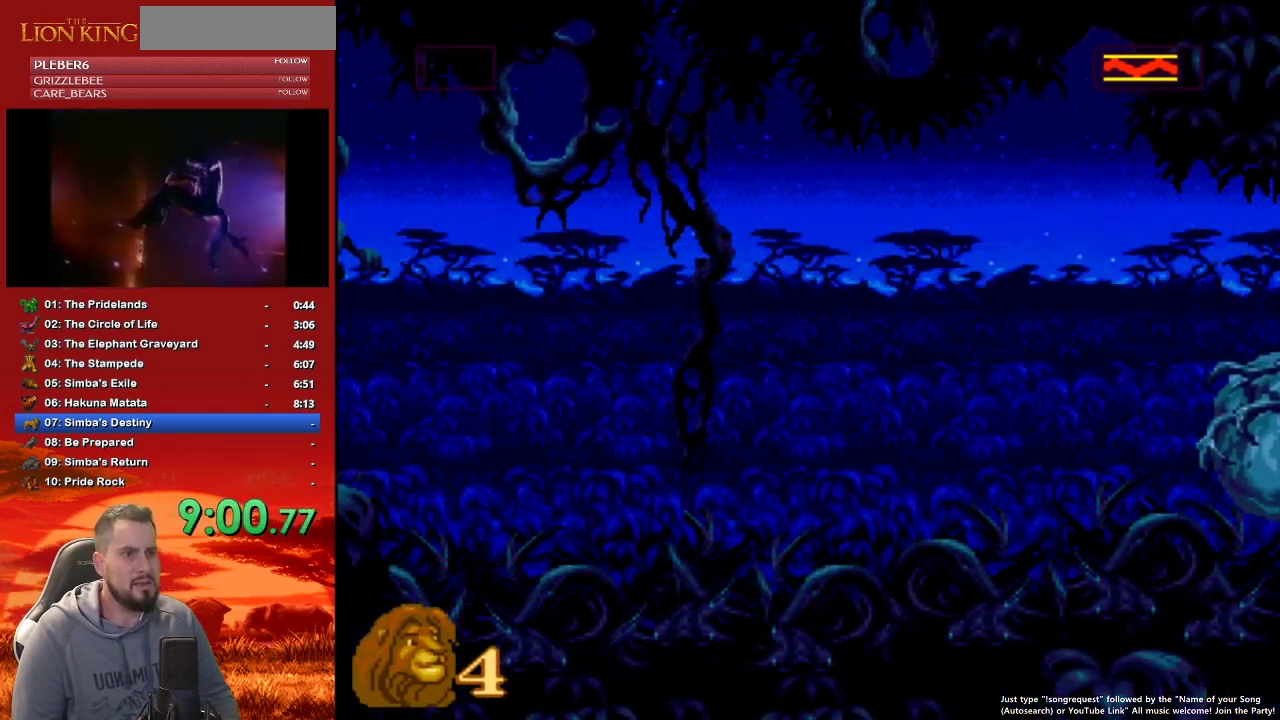
{"buttons": ["DPAD_LEFT"], "events": [[200, "DPAD_LEFT", "down"]]}
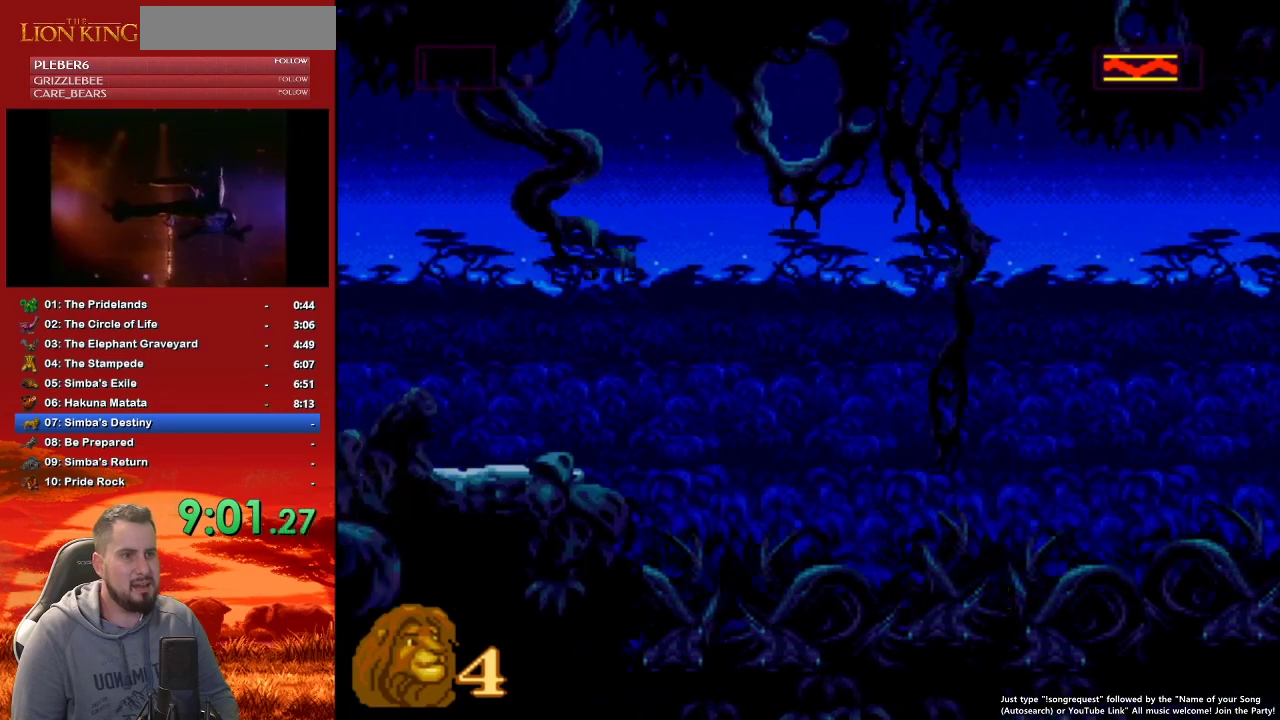
{"buttons": ["DPAD_LEFT"], "events": [[50, "B", "down"], [283, "B", "up"], [317, "Y", "down"], [450, "Y", "up"]]}
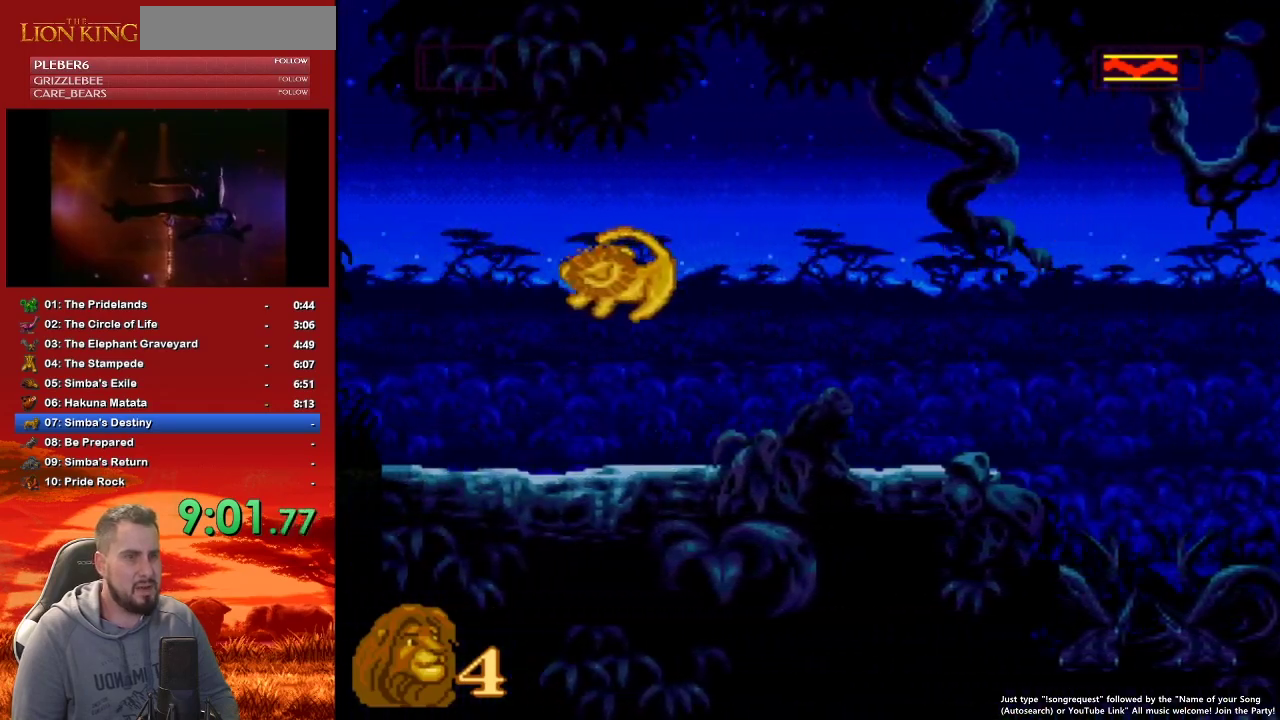
{"buttons": ["B", "DPAD_LEFT"], "events": [[317, "B", "down"]]}
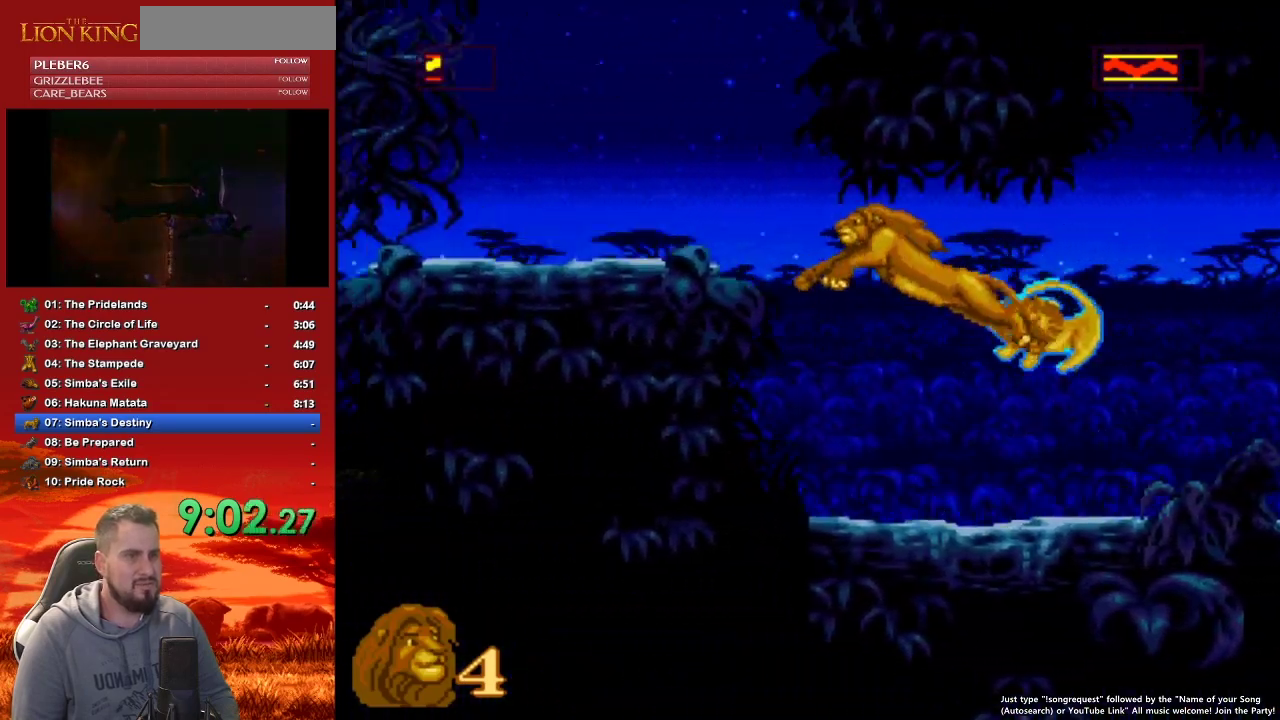
{"buttons": ["DPAD_UP"], "events": [[100, "DPAD_LEFT", "up"], [117, "Y", "down"], [283, "B", "up"], [283, "Y", "up"], [500, "DPAD_UP", "down"]]}
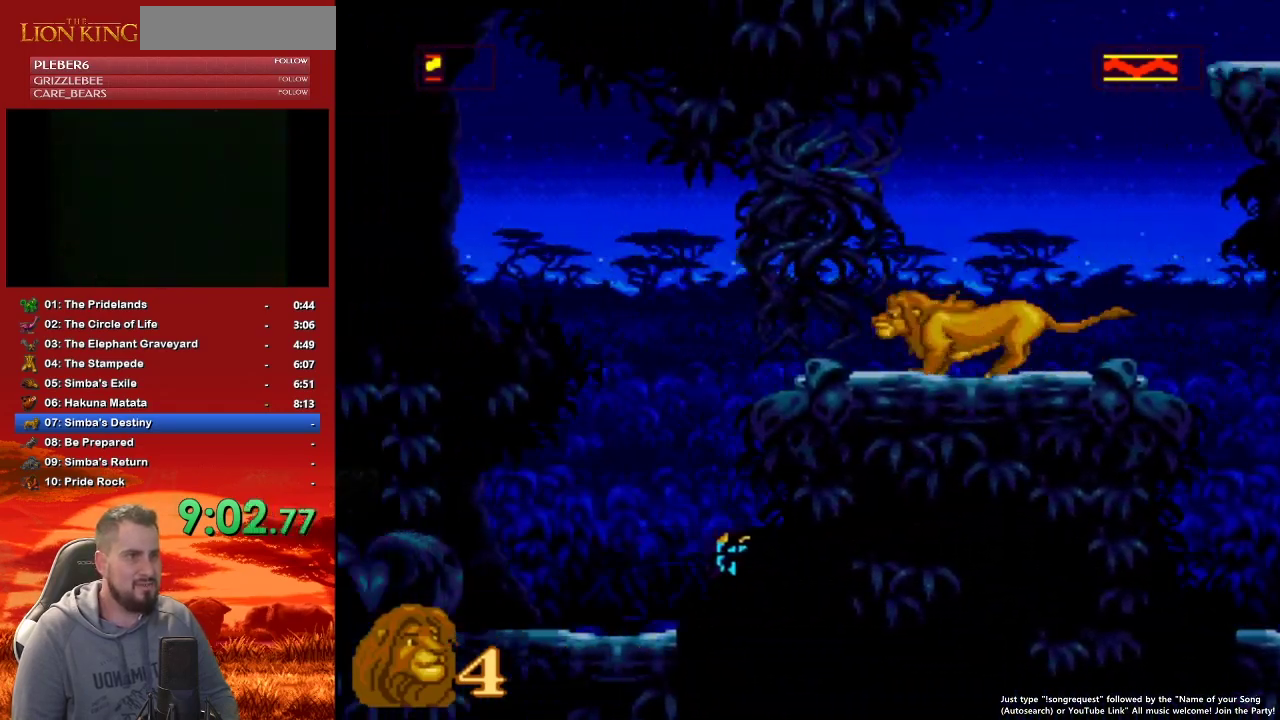
{"buttons": ["B", "Y", "DPAD_RIGHT"], "events": [[33, "DPAD_UP", "up"], [50, "DPAD_RIGHT", "down"], [250, "B", "down"], [400, "Y", "down"]]}
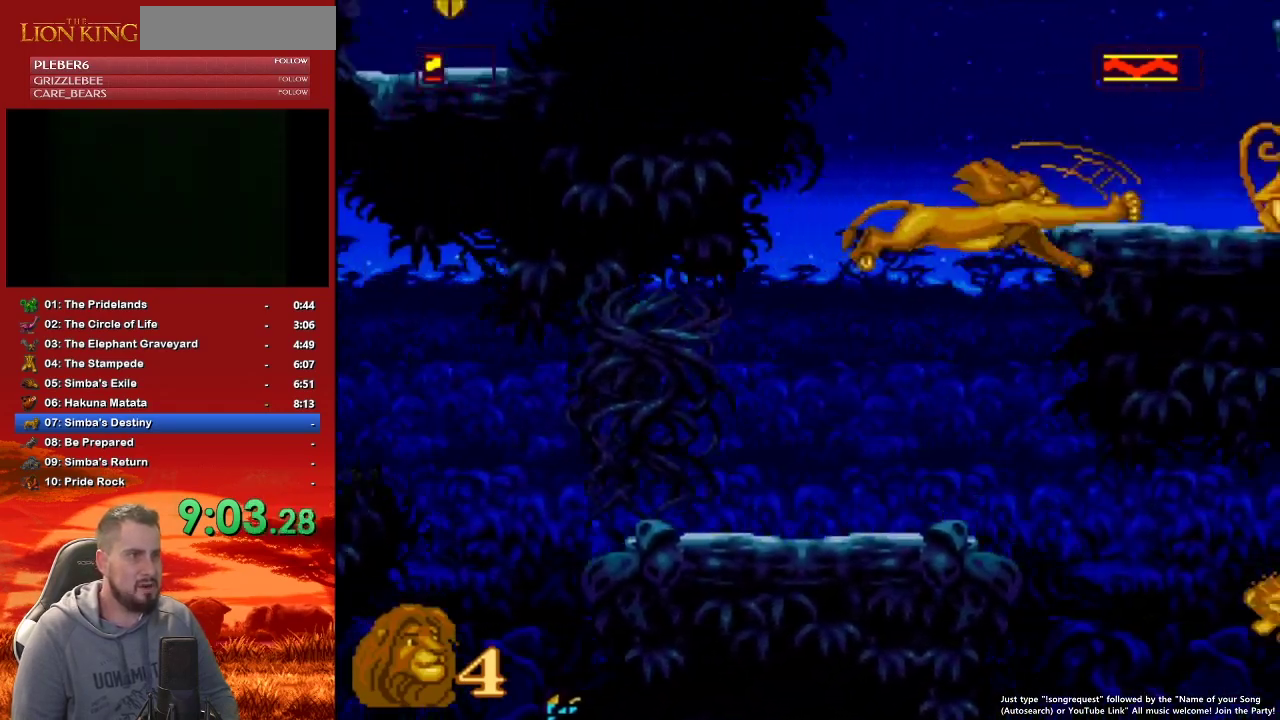
{"buttons": ["B", "DPAD_RIGHT"], "events": [[250, "Y", "up"], [267, "B", "up"], [467, "B", "down"]]}
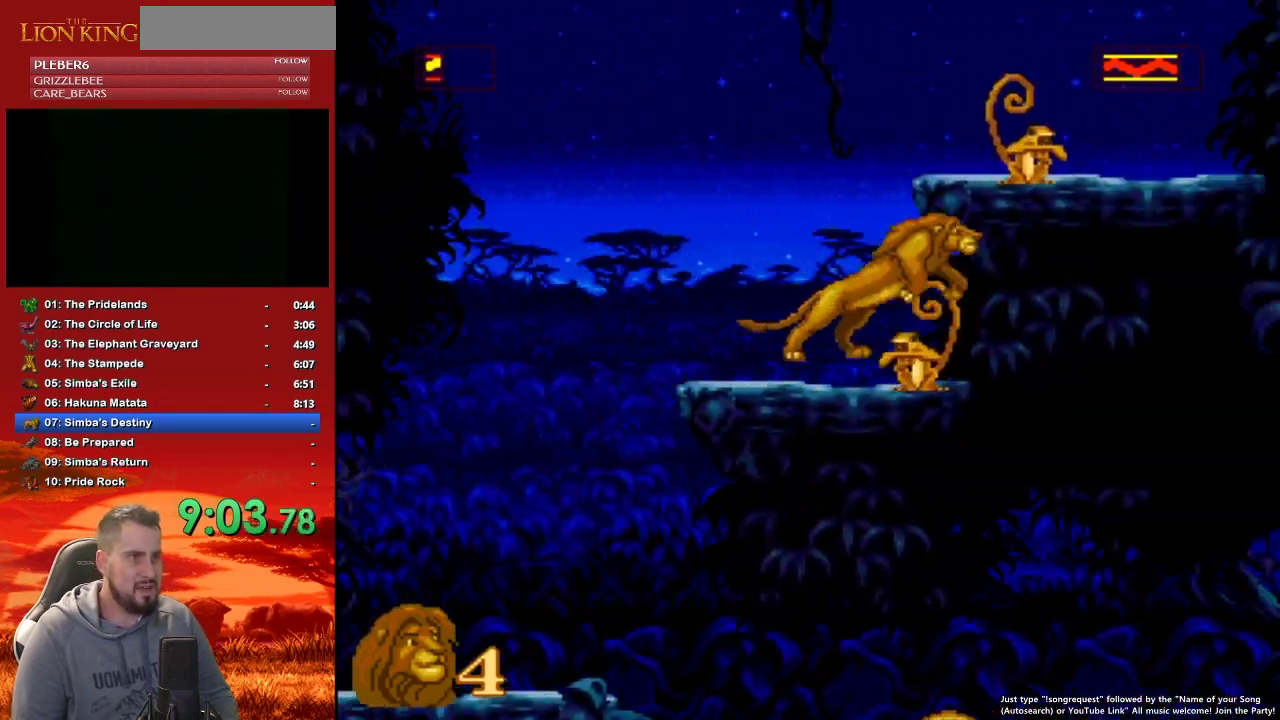
{"buttons": ["DPAD_RIGHT"], "events": [[50, "Y", "down"], [283, "B", "up"], [283, "Y", "up"]]}
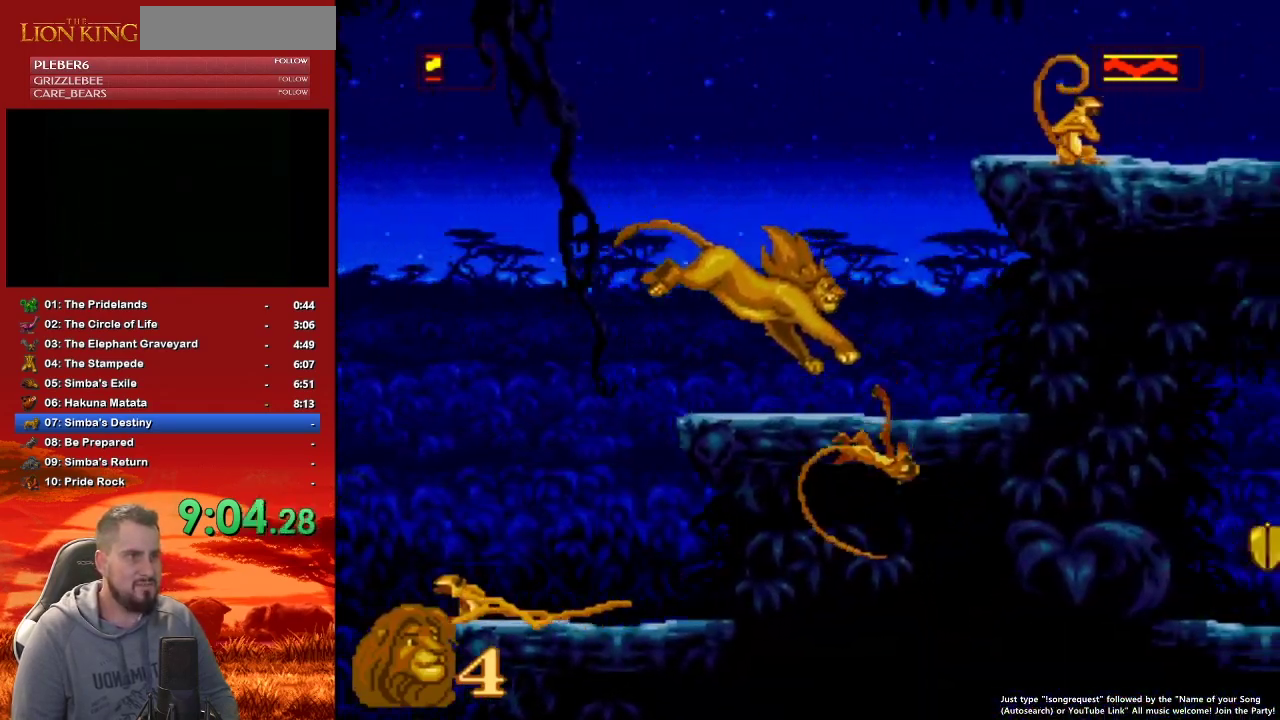
{"buttons": ["B", "Y", "DPAD_RIGHT"], "events": [[183, "B", "down"], [283, "Y", "down"]]}
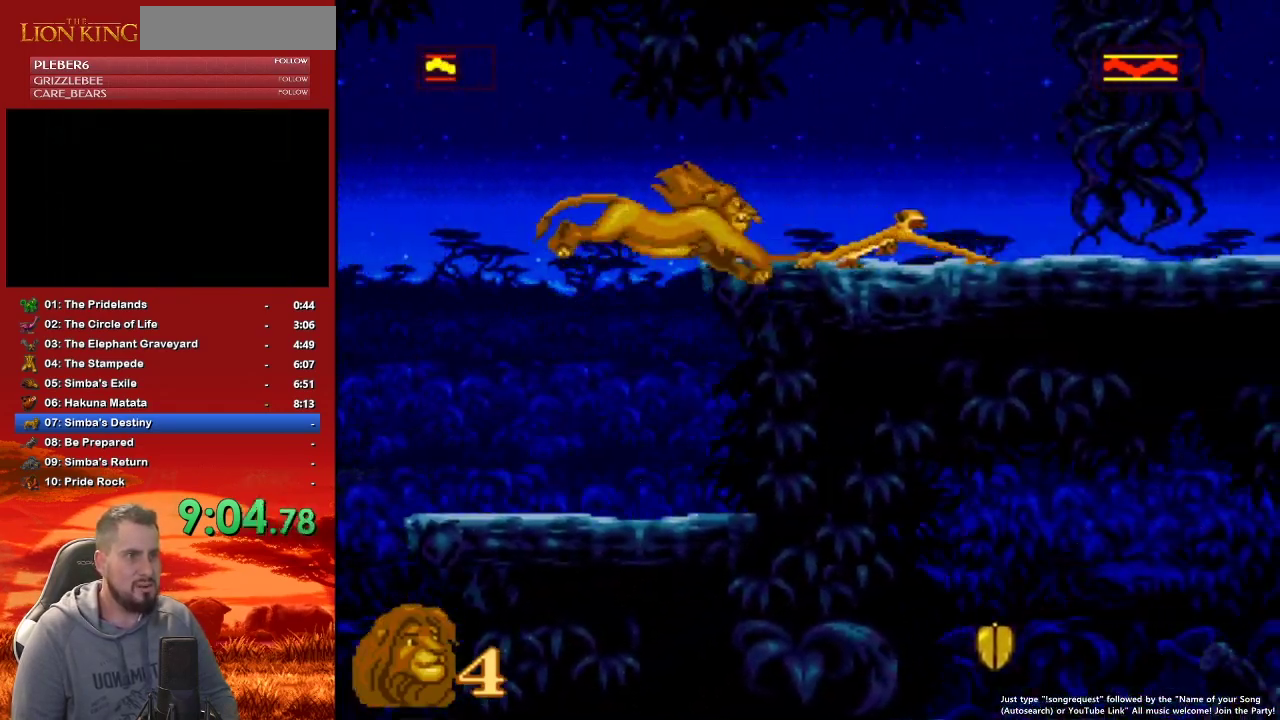
{"buttons": ["B", "DPAD_RIGHT"], "events": [[150, "Y", "up"], [233, "B", "up"], [433, "B", "down"]]}
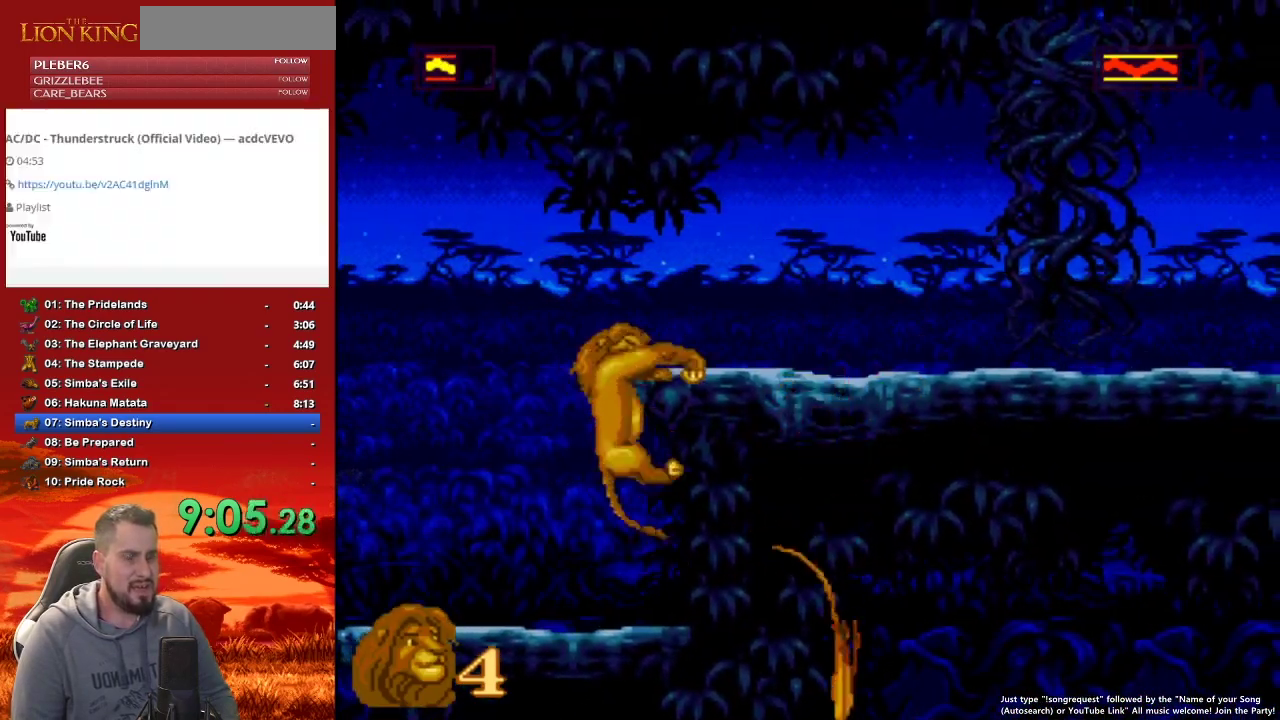
{"buttons": ["DPAD_RIGHT"], "events": [[33, "DPAD_RIGHT", "up"], [50, "B", "up"], [167, "DPAD_RIGHT", "down"]]}
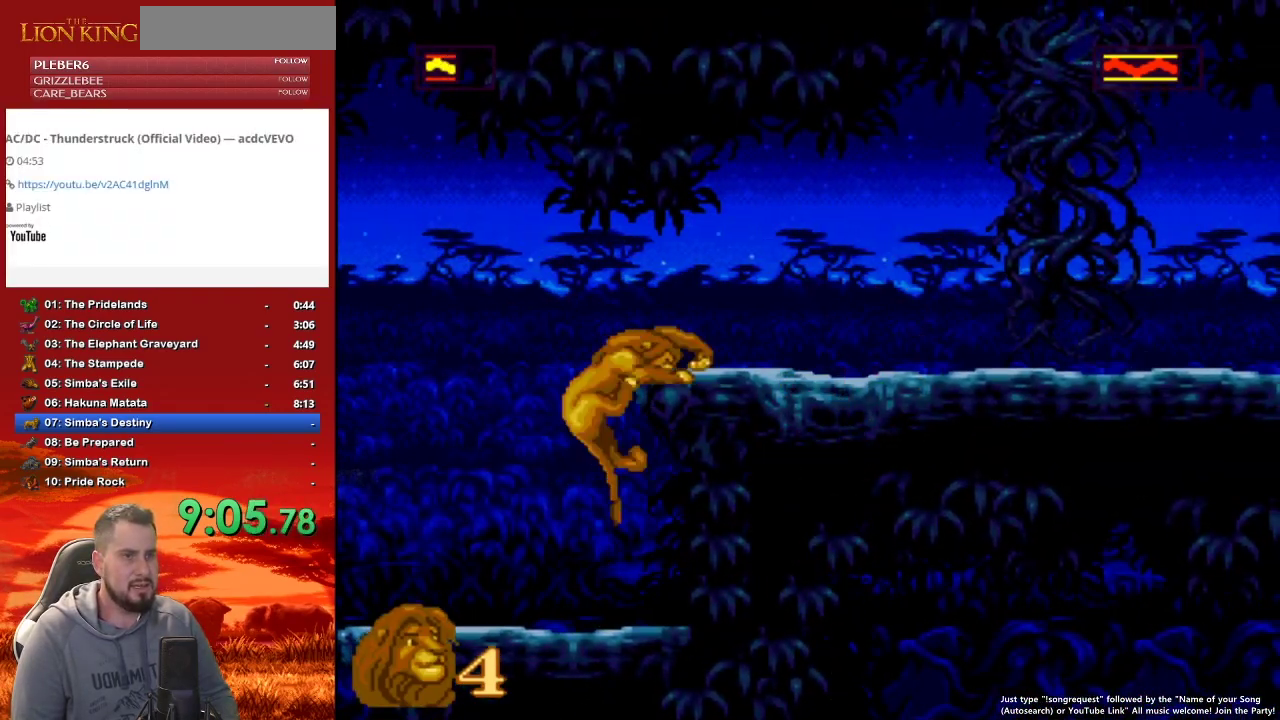
{"buttons": ["DPAD_RIGHT"], "events": []}
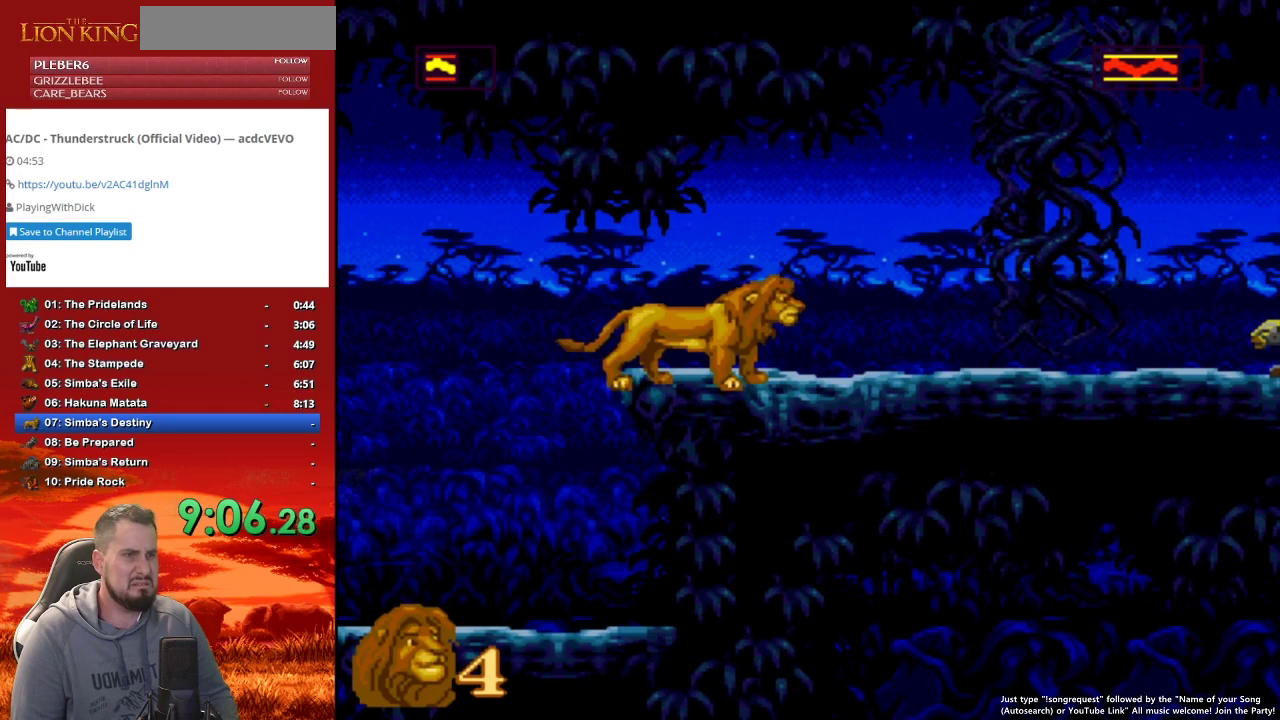
{"buttons": ["DPAD_RIGHT"], "events": [[233, "B", "down"], [333, "B", "up"], [417, "Y", "down"], [500, "Y", "up"]]}
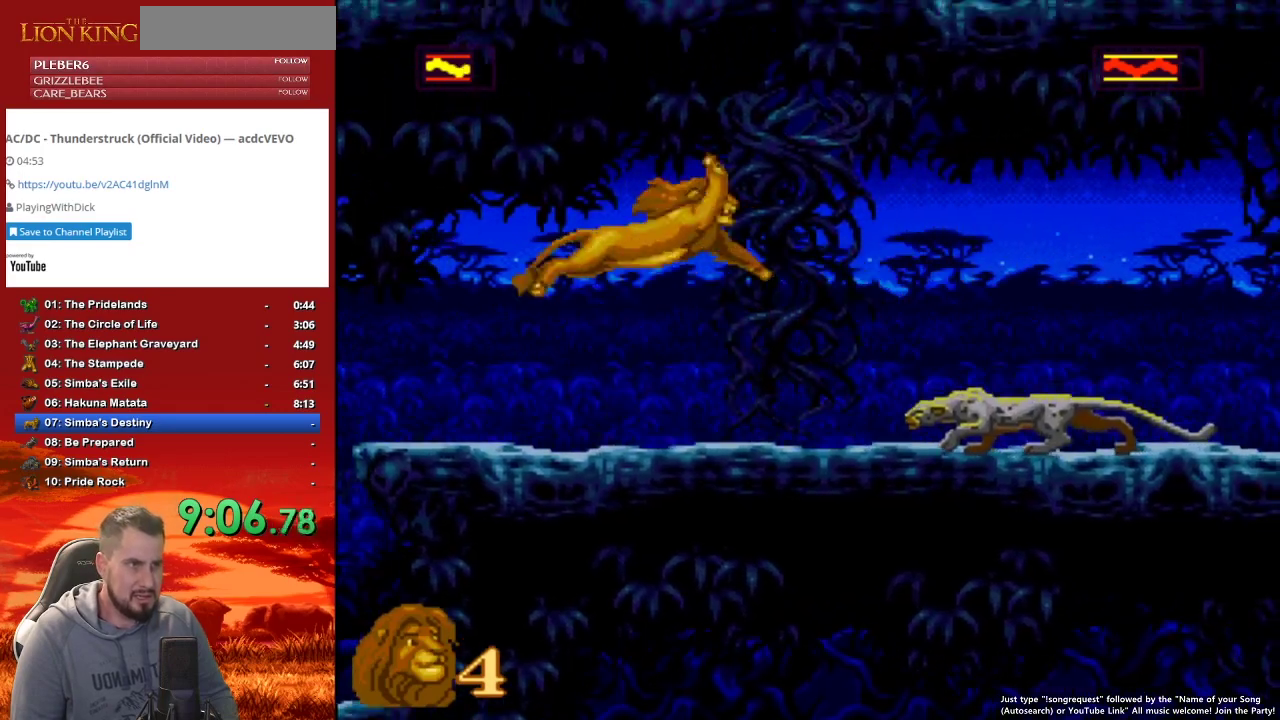
{"buttons": ["DPAD_RIGHT"], "events": [[67, "Y", "down"], [167, "Y", "up"], [250, "Y", "down"], [333, "Y", "up"], [417, "Y", "down"], [500, "Y", "up"]]}
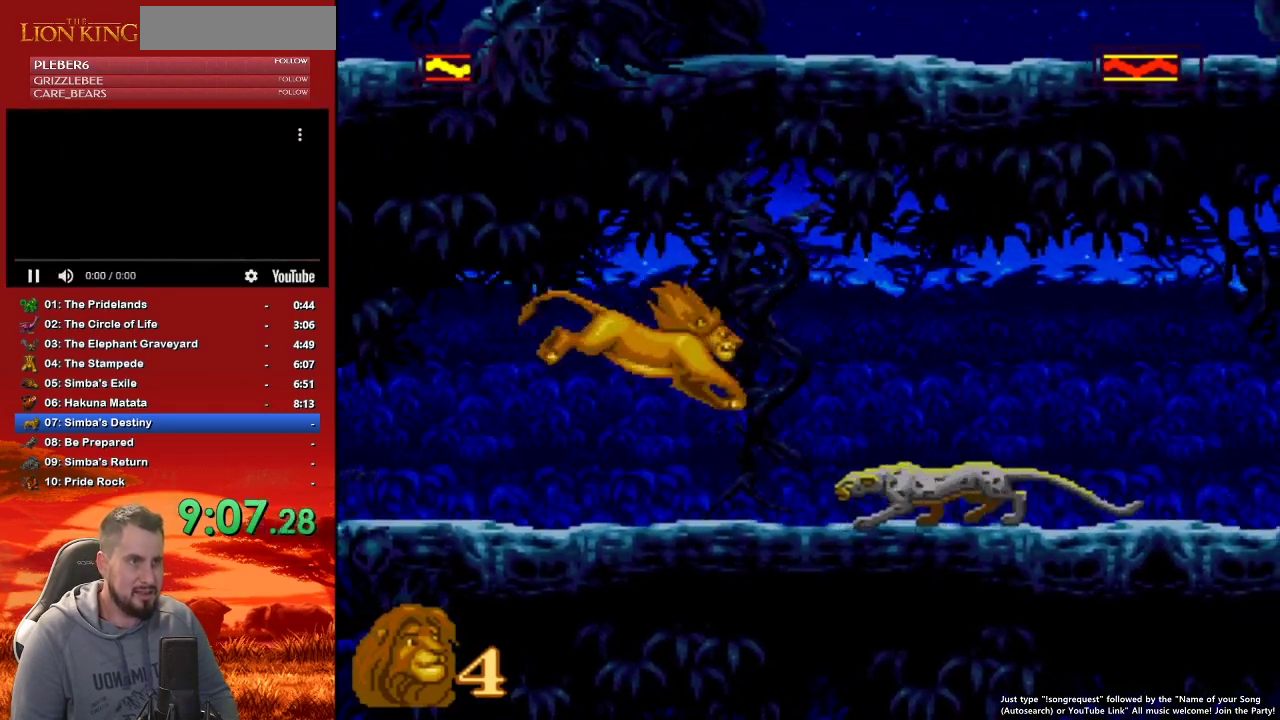
{"buttons": ["B", "DPAD_RIGHT"], "events": [[83, "Y", "down"], [183, "Y", "up"], [317, "B", "down"]]}
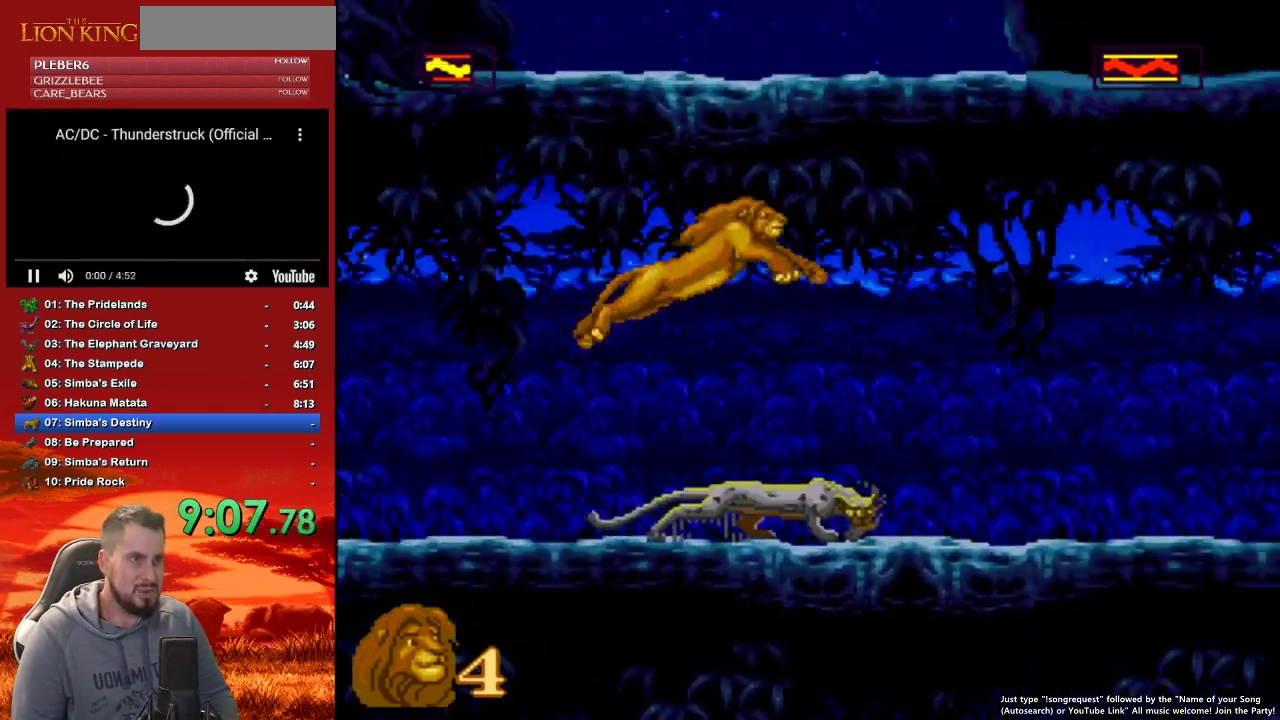
{"buttons": ["DPAD_RIGHT"], "events": [[17, "B", "up"]]}
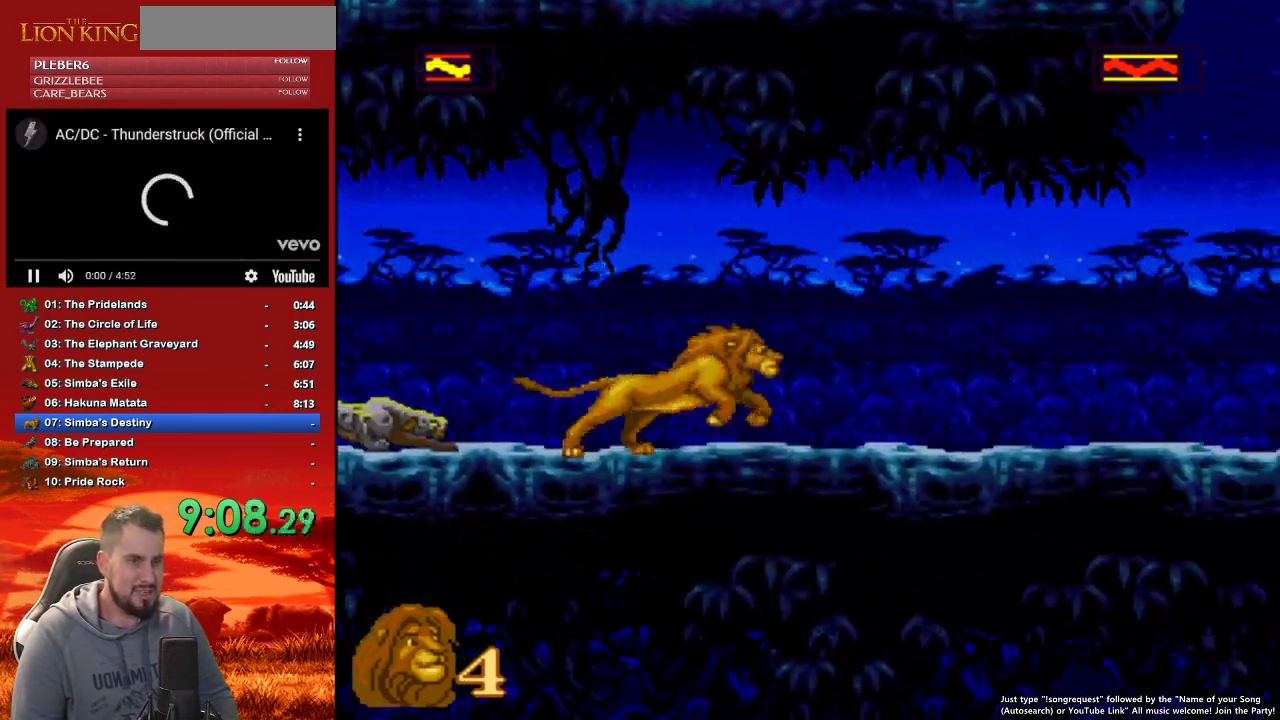
{"buttons": ["B", "DPAD_RIGHT"], "events": [[500, "B", "down"]]}
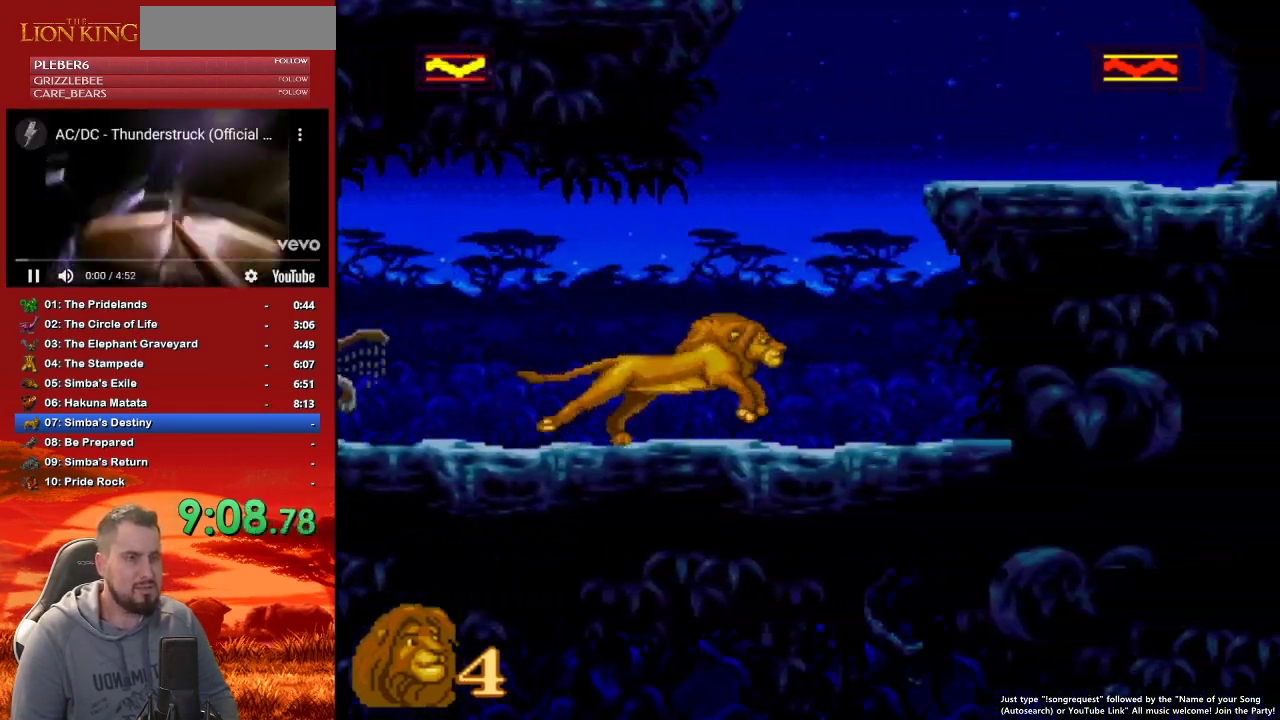
{"buttons": ["DPAD_RIGHT"], "events": [[417, "B", "up"]]}
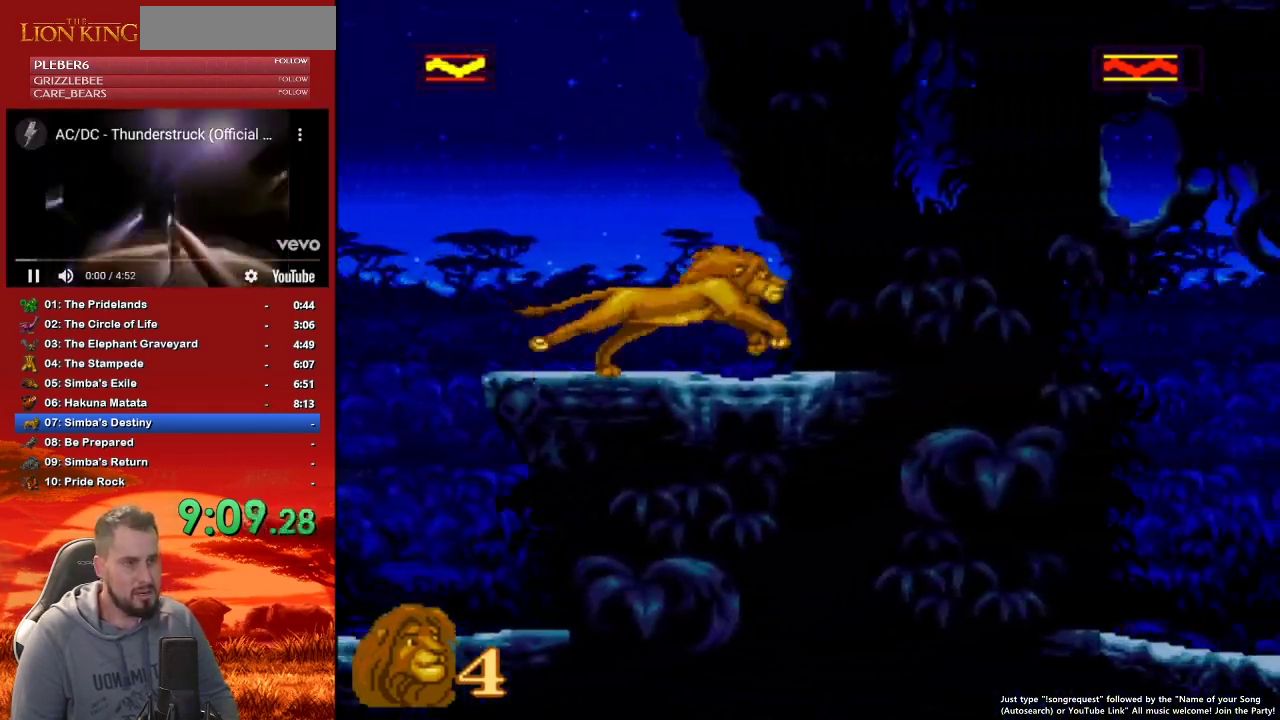
{"buttons": ["B"], "events": [[17, "DPAD_RIGHT", "up"], [117, "DPAD_LEFT", "down"], [383, "B", "down"], [483, "DPAD_LEFT", "up"]]}
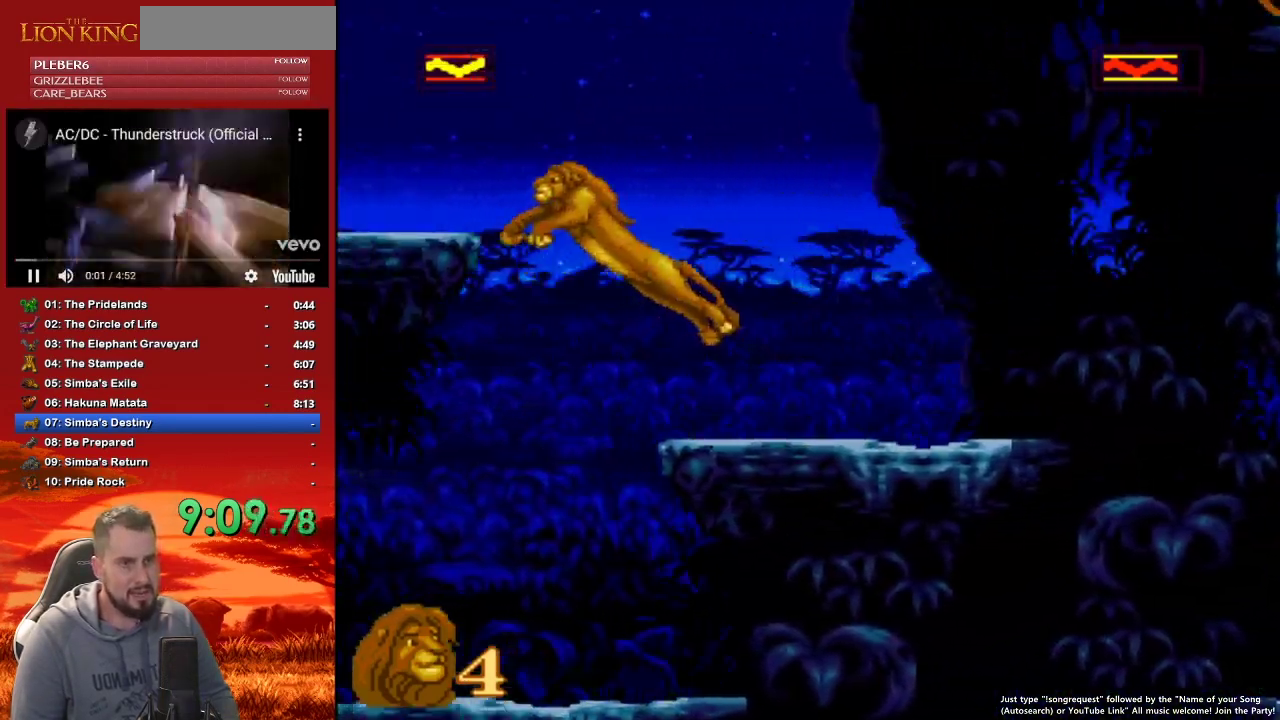
{"buttons": ["DPAD_LEFT"], "events": [[100, "DPAD_LEFT", "down"], [133, "Y", "down"], [183, "B", "up"], [267, "Y", "up"]]}
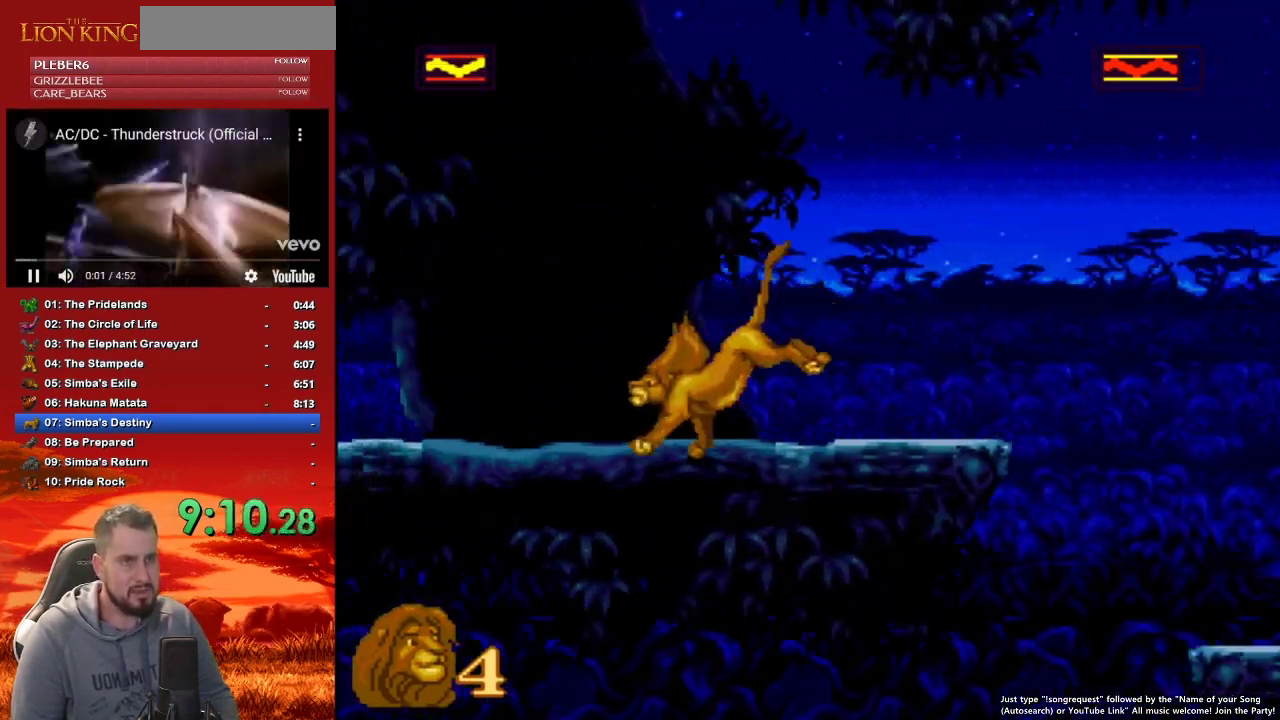
{"buttons": [], "events": [[67, "DPAD_LEFT", "up"]]}
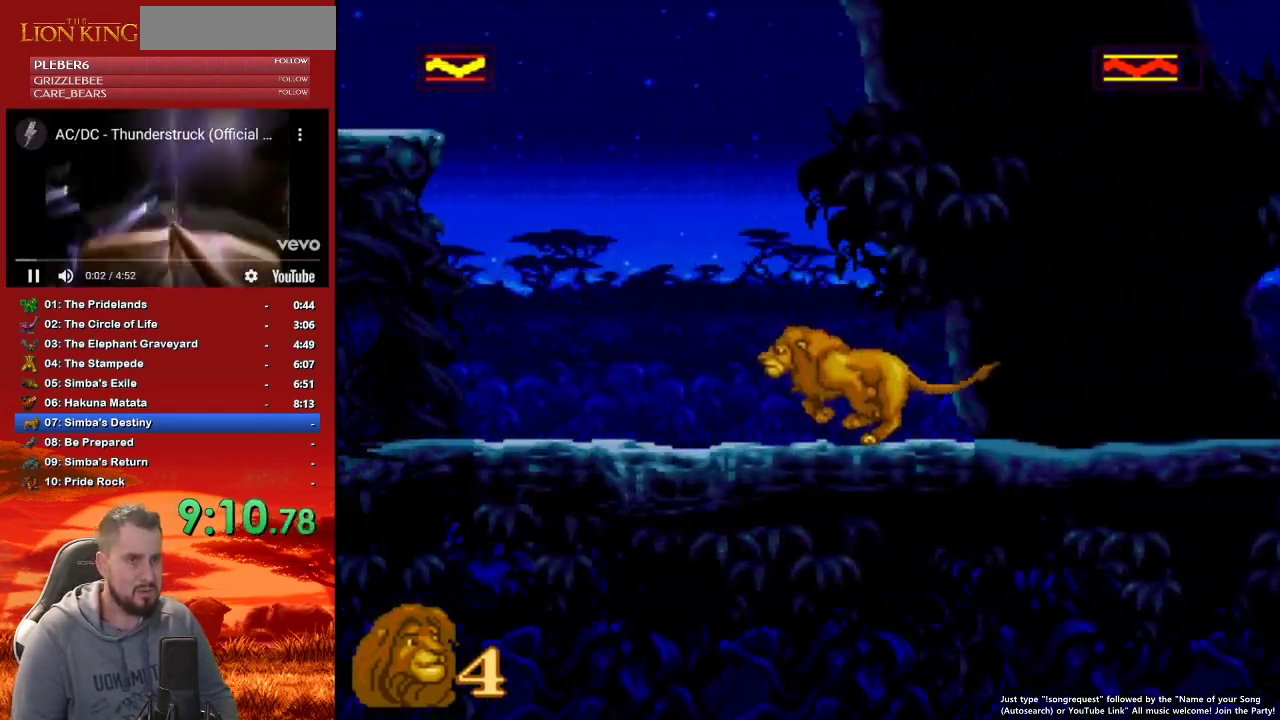
{"buttons": ["DPAD_LEFT"], "events": [[200, "DPAD_LEFT", "down"]]}
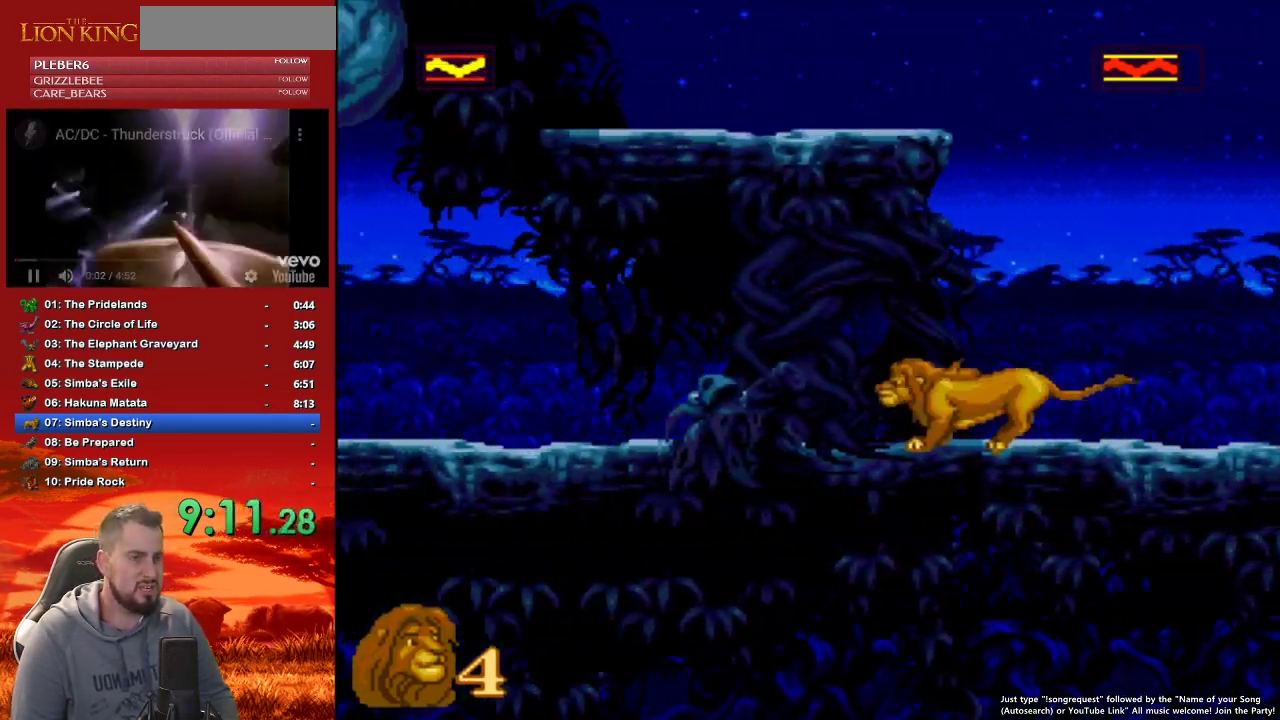
{"buttons": ["DPAD_LEFT"], "events": []}
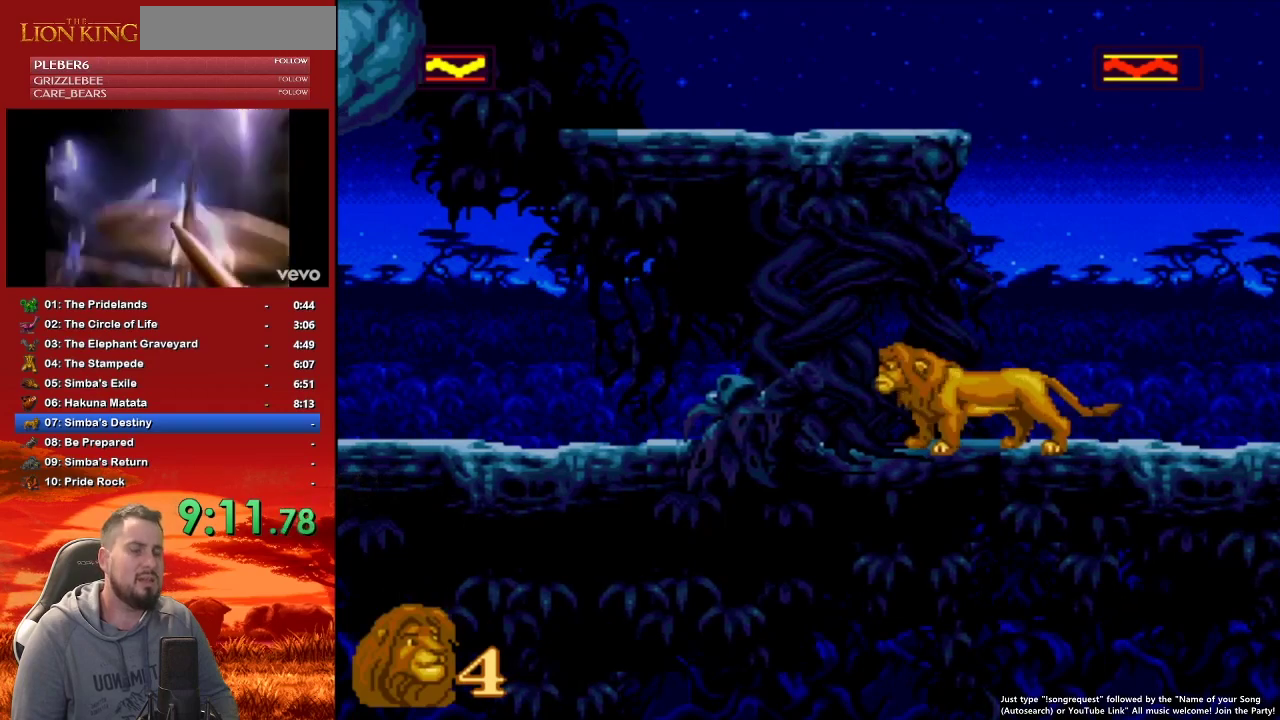
{"buttons": ["DPAD_LEFT"], "events": []}
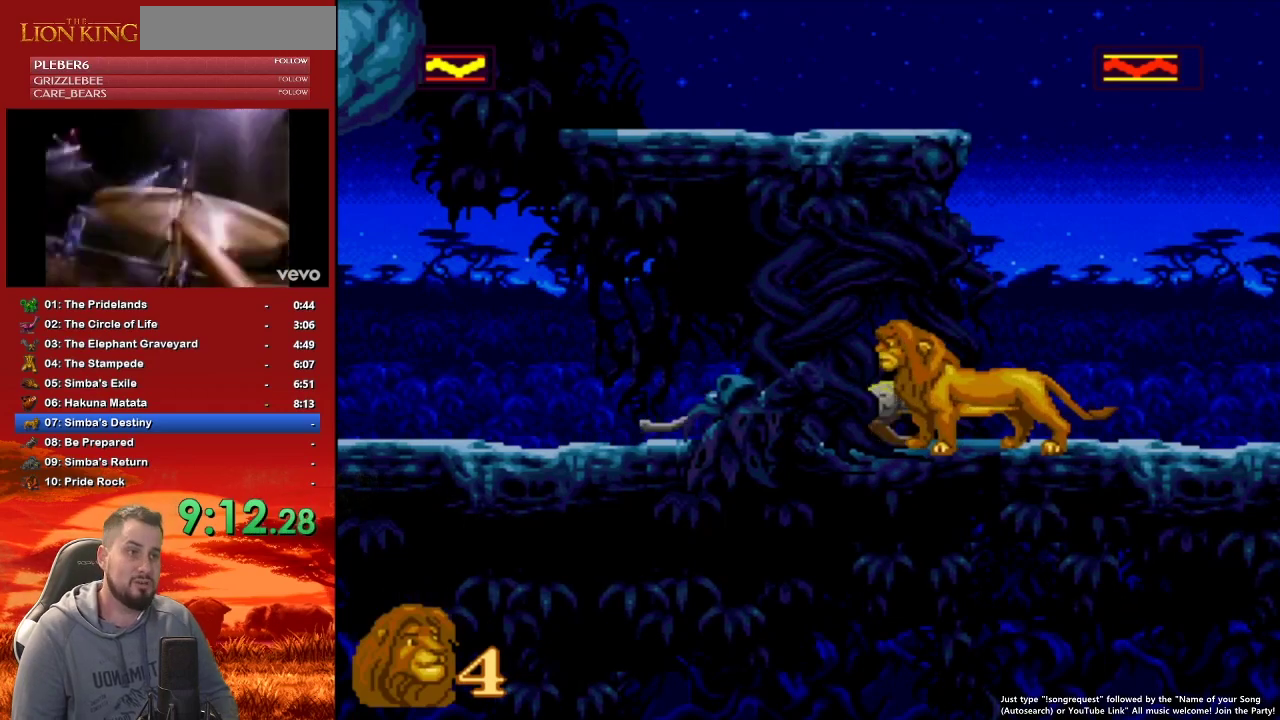
{"buttons": ["DPAD_LEFT"], "events": []}
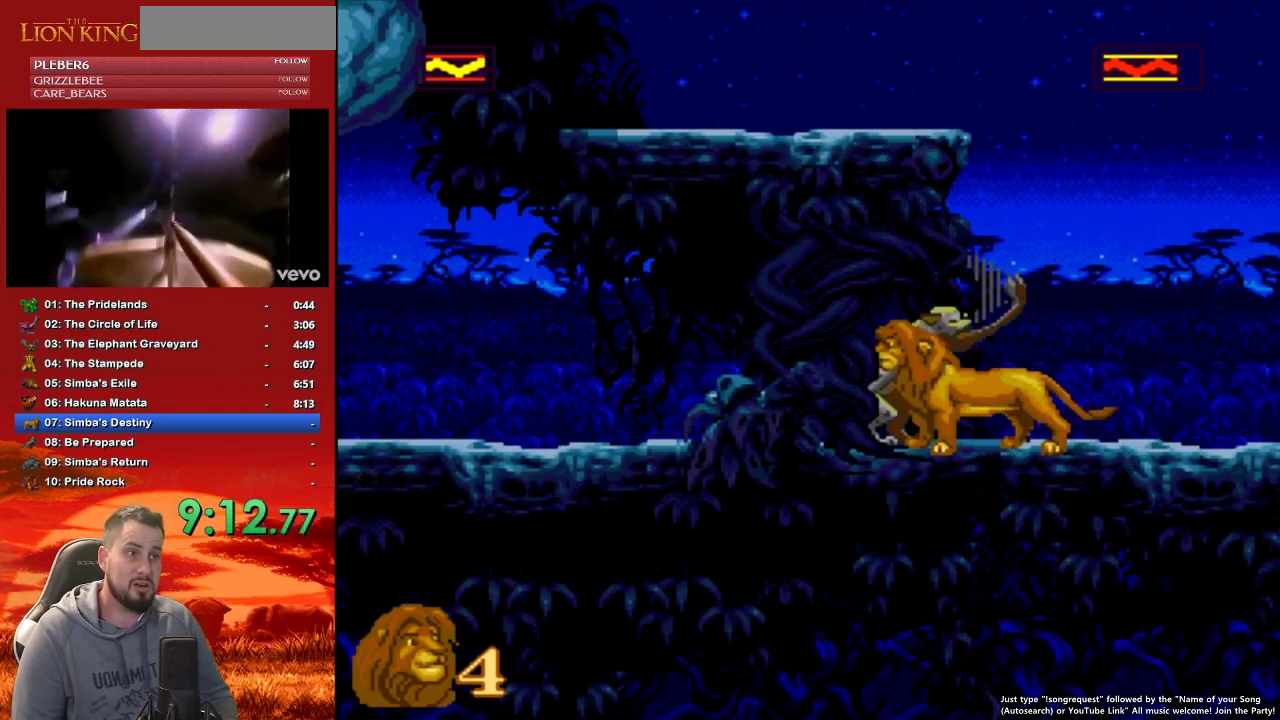
{"buttons": ["DPAD_LEFT"], "events": []}